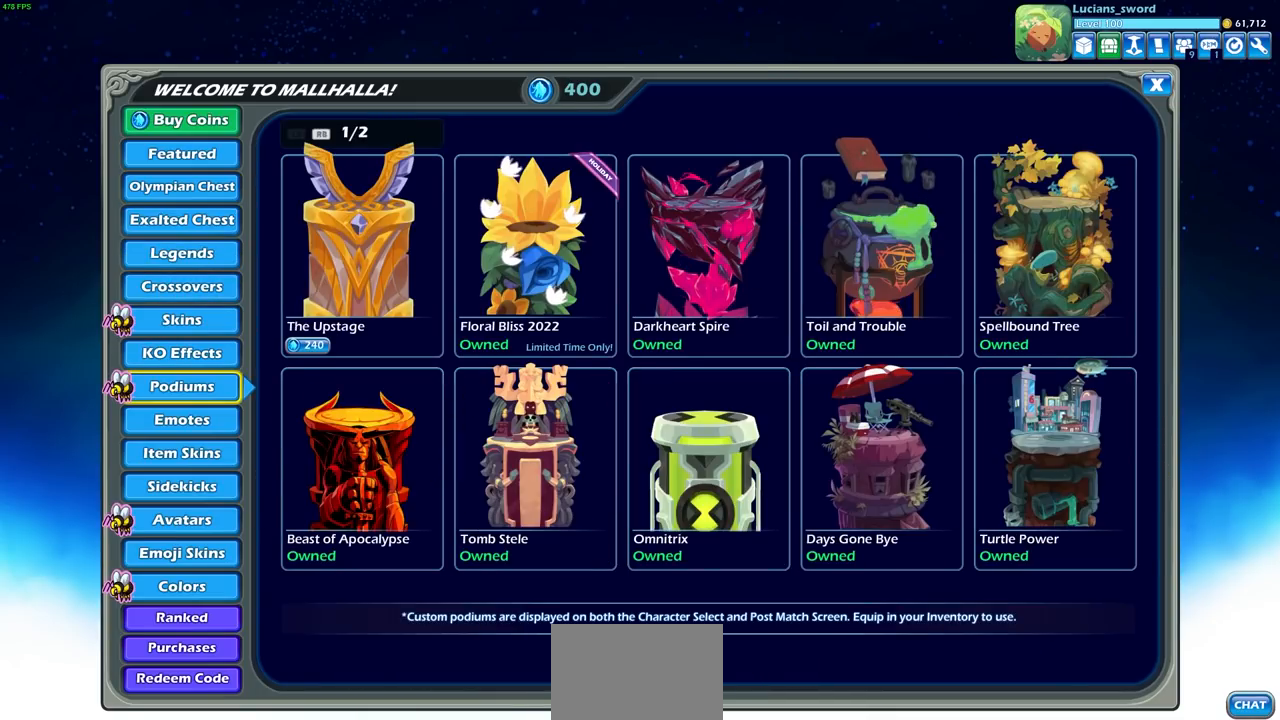
Gameplay with a controller (PlayStation layout); each line is a JSON object with the inputs held at the frame after it. "events" lists button and stick changes between this image and that frame as [ms after this image, input, new state], when the widget could be followed in between.
{"buttons": ["DPAD_DOWN"], "left_stick": "center", "right_stick": "center", "events": [[33, "CIRCLE", "down"], [133, "CIRCLE", "up"], [383, "DPAD_DOWN", "down"]]}
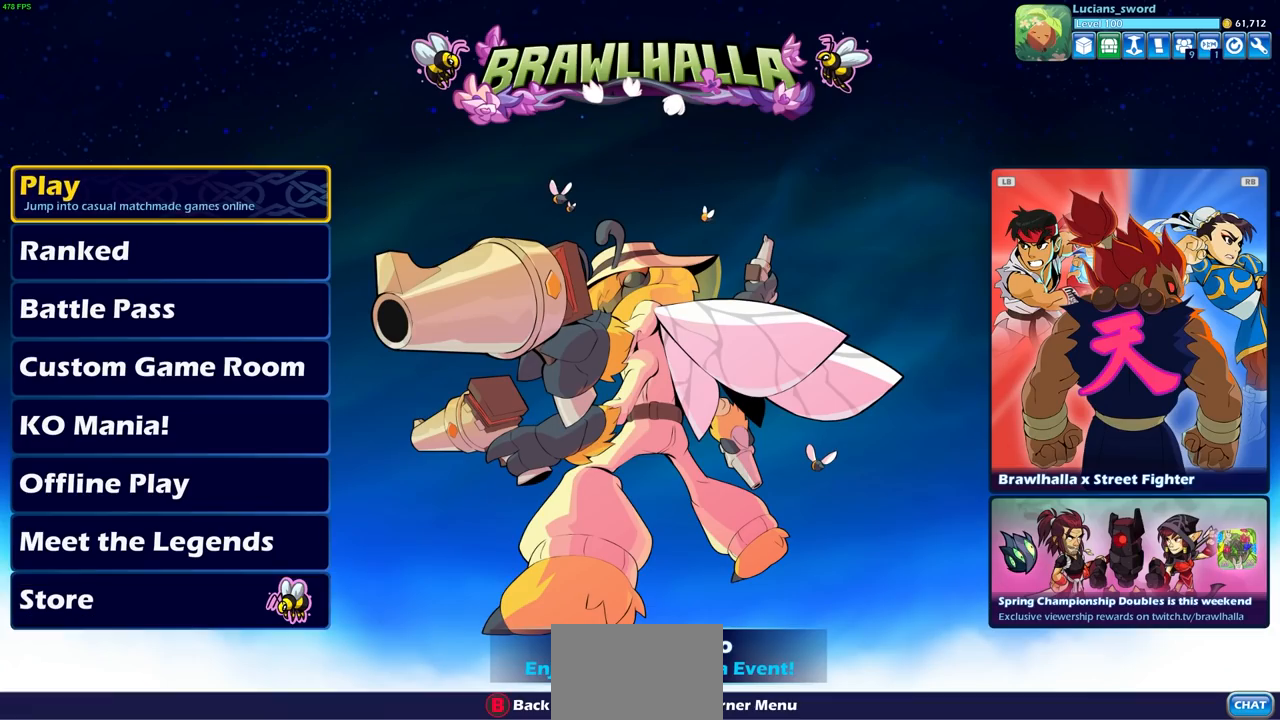
{"buttons": [], "left_stick": "center", "right_stick": "center", "events": [[17, "DPAD_DOWN", "up"], [183, "CROSS", "down"], [283, "CROSS", "up"]]}
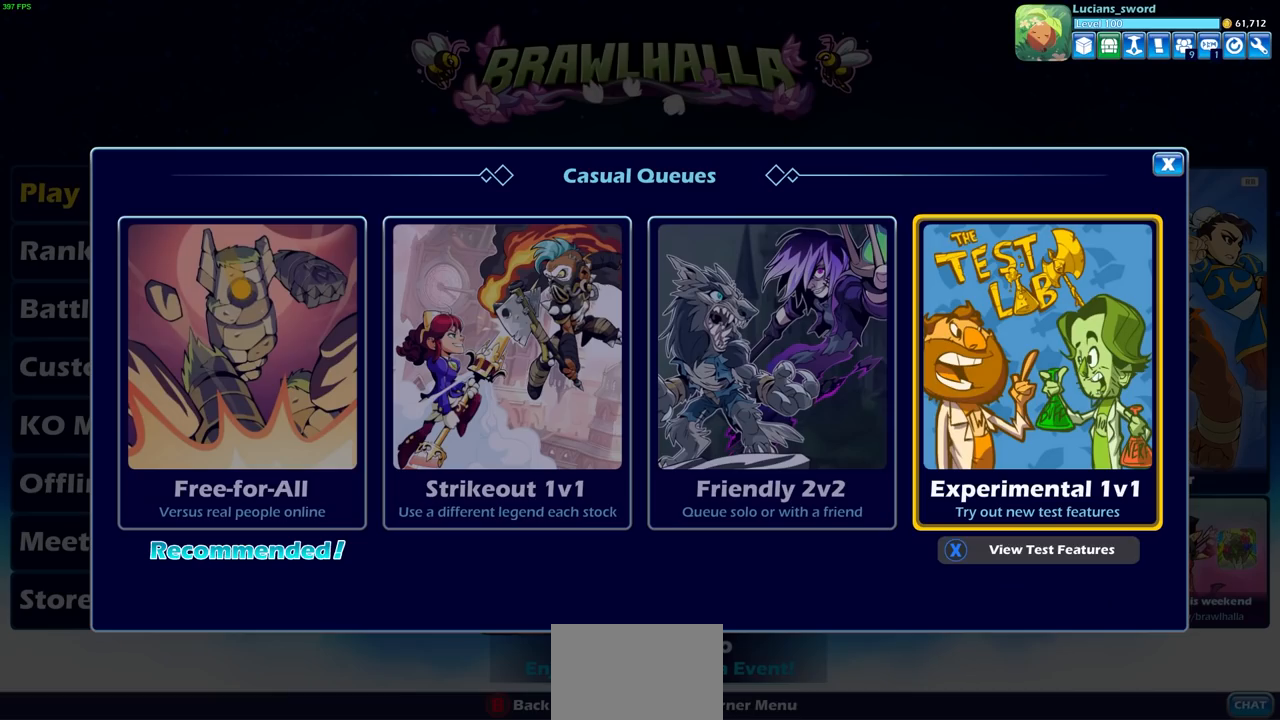
{"buttons": [], "left_stick": "center", "right_stick": "center", "events": [[117, "CROSS", "down"], [217, "CROSS", "up"]]}
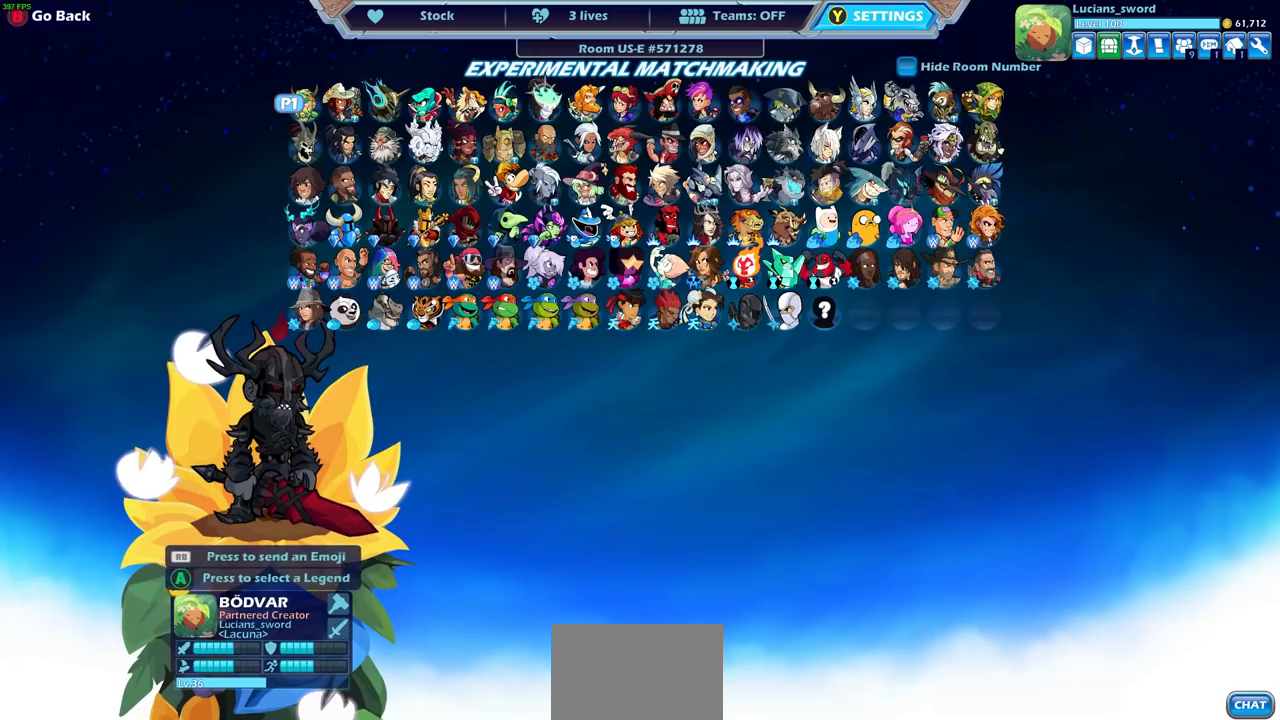
{"buttons": ["DPAD_DOWN"], "left_stick": "center", "right_stick": "center", "events": [[483, "DPAD_DOWN", "down"]]}
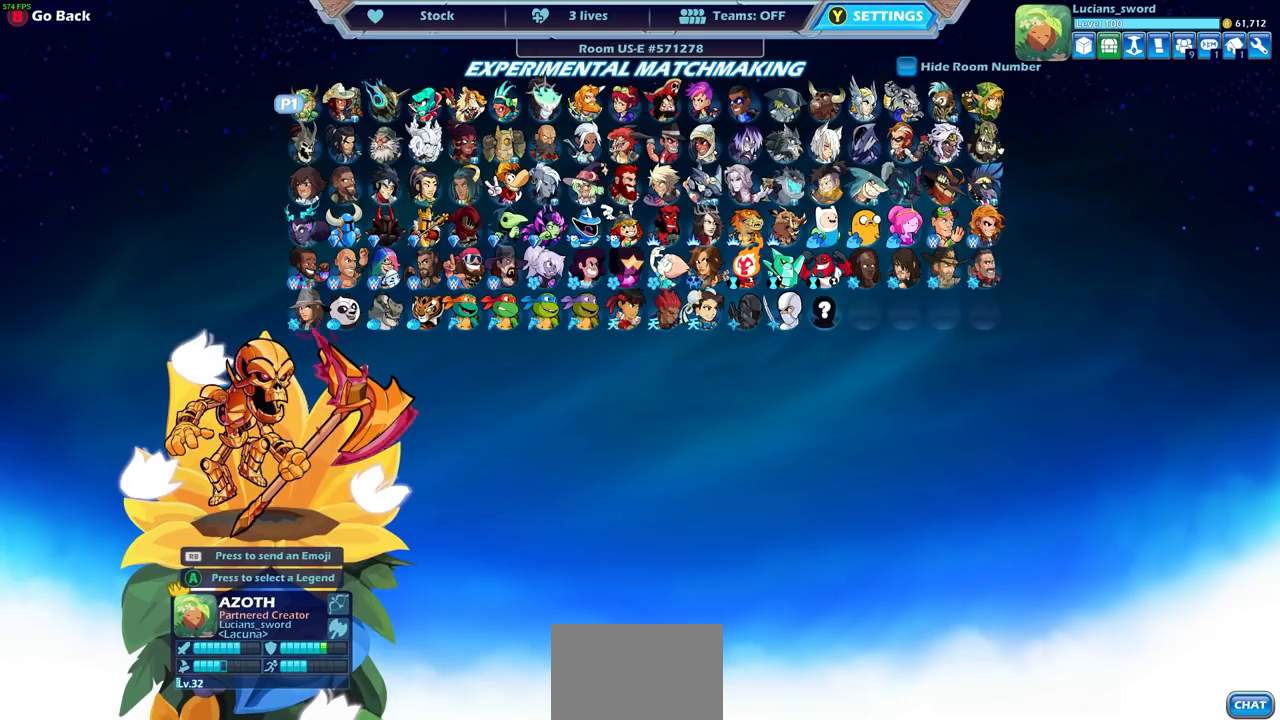
{"buttons": [], "left_stick": "center", "right_stick": "center", "events": [[67, "DPAD_DOWN", "up"], [233, "DPAD_DOWN", "down"], [333, "DPAD_DOWN", "up"]]}
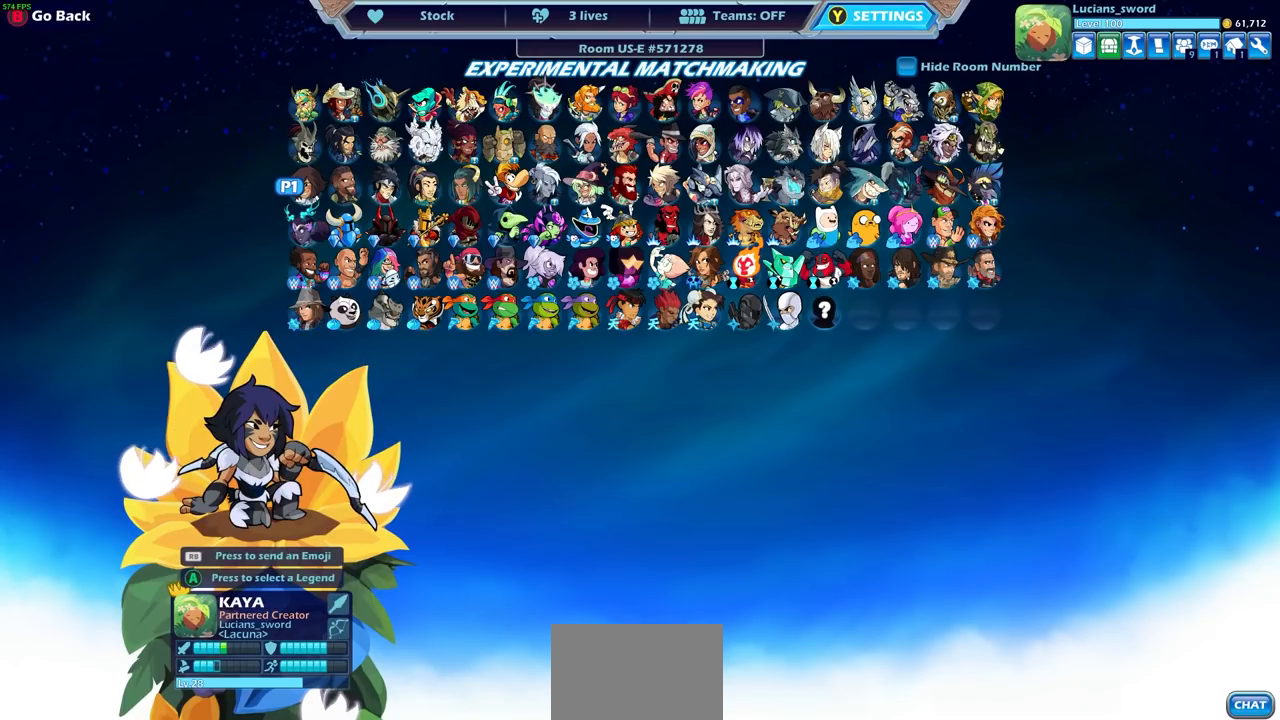
{"buttons": ["DPAD_RIGHT"], "left_stick": "center", "right_stick": "center", "events": [[483, "DPAD_RIGHT", "down"]]}
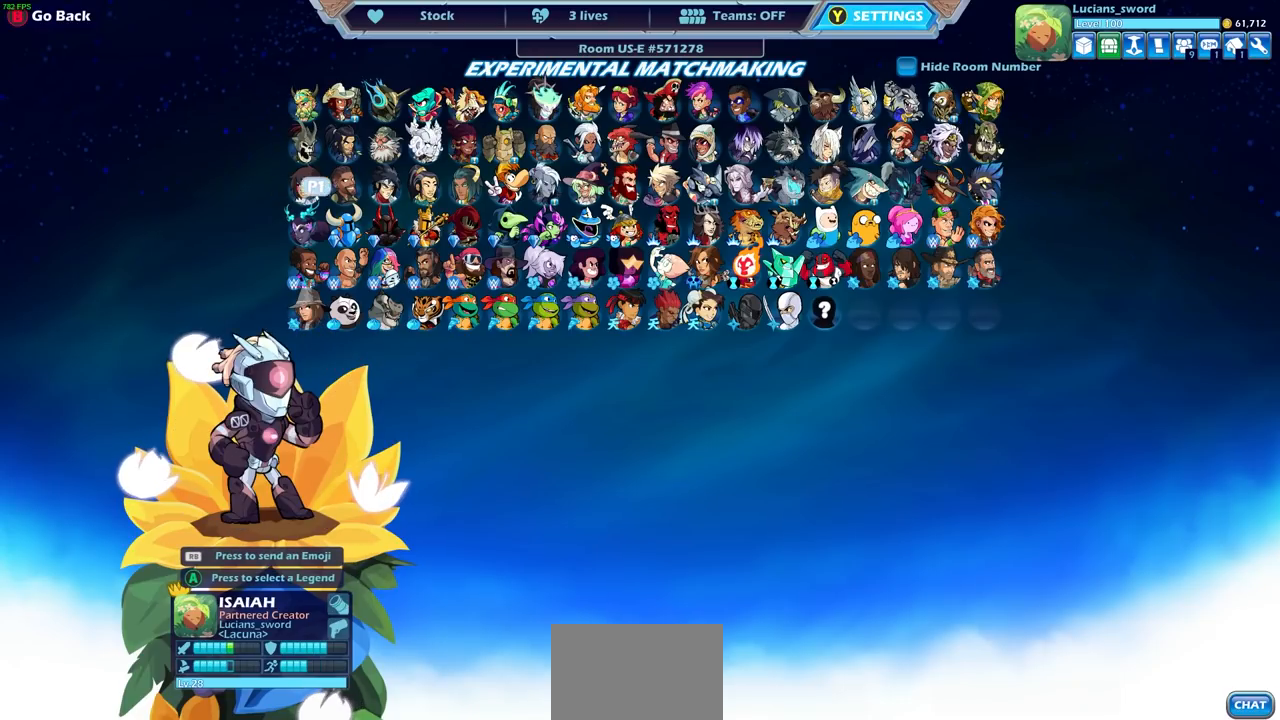
{"buttons": [], "left_stick": "center", "right_stick": "center", "events": [[83, "DPAD_RIGHT", "up"], [183, "DPAD_RIGHT", "down"], [267, "DPAD_RIGHT", "up"], [367, "DPAD_RIGHT", "down"], [450, "DPAD_RIGHT", "up"]]}
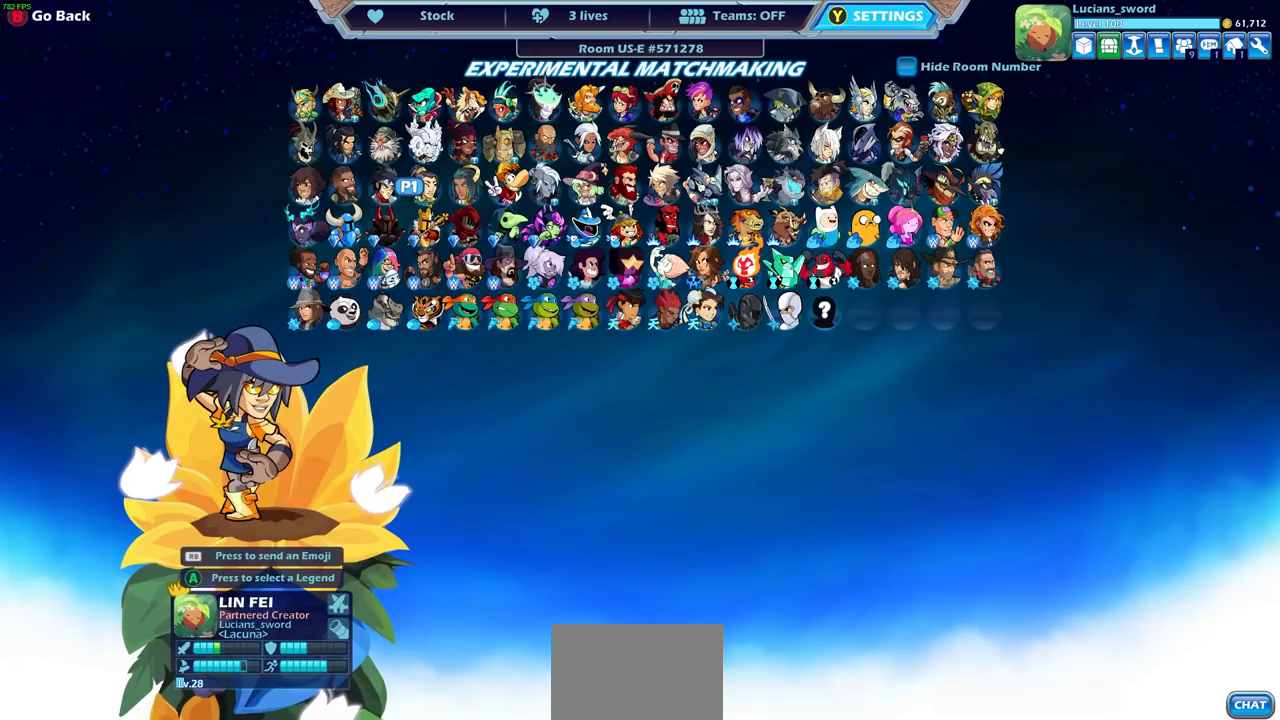
{"buttons": [], "left_stick": "center", "right_stick": "center", "events": [[67, "DPAD_RIGHT", "down"], [167, "DPAD_RIGHT", "up"]]}
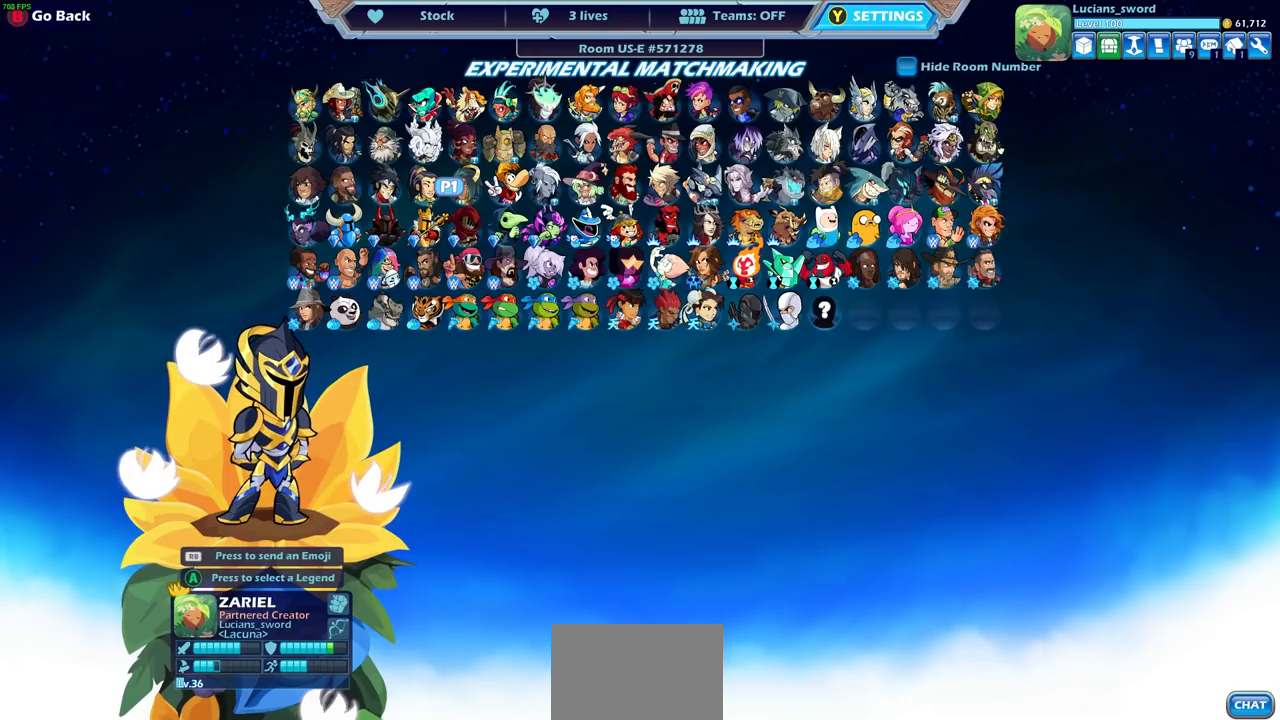
{"buttons": [], "left_stick": "center", "right_stick": "center", "events": []}
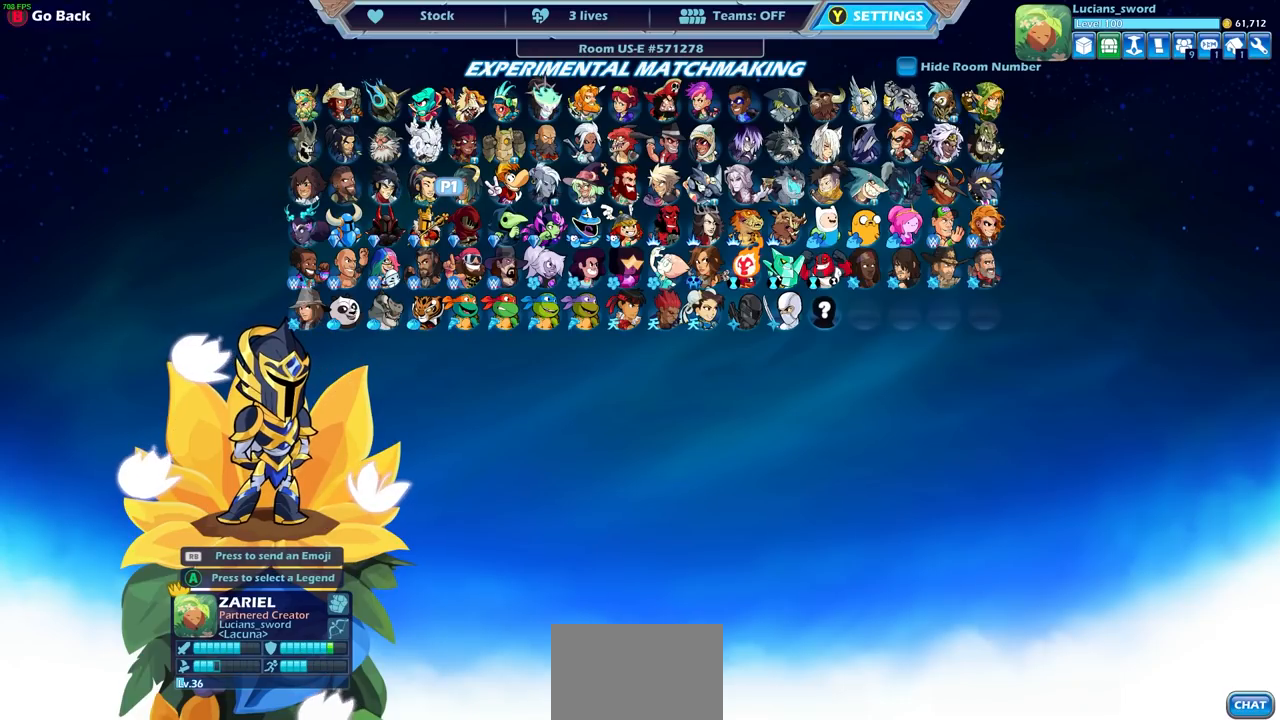
{"buttons": [], "left_stick": "center", "right_stick": "center", "events": []}
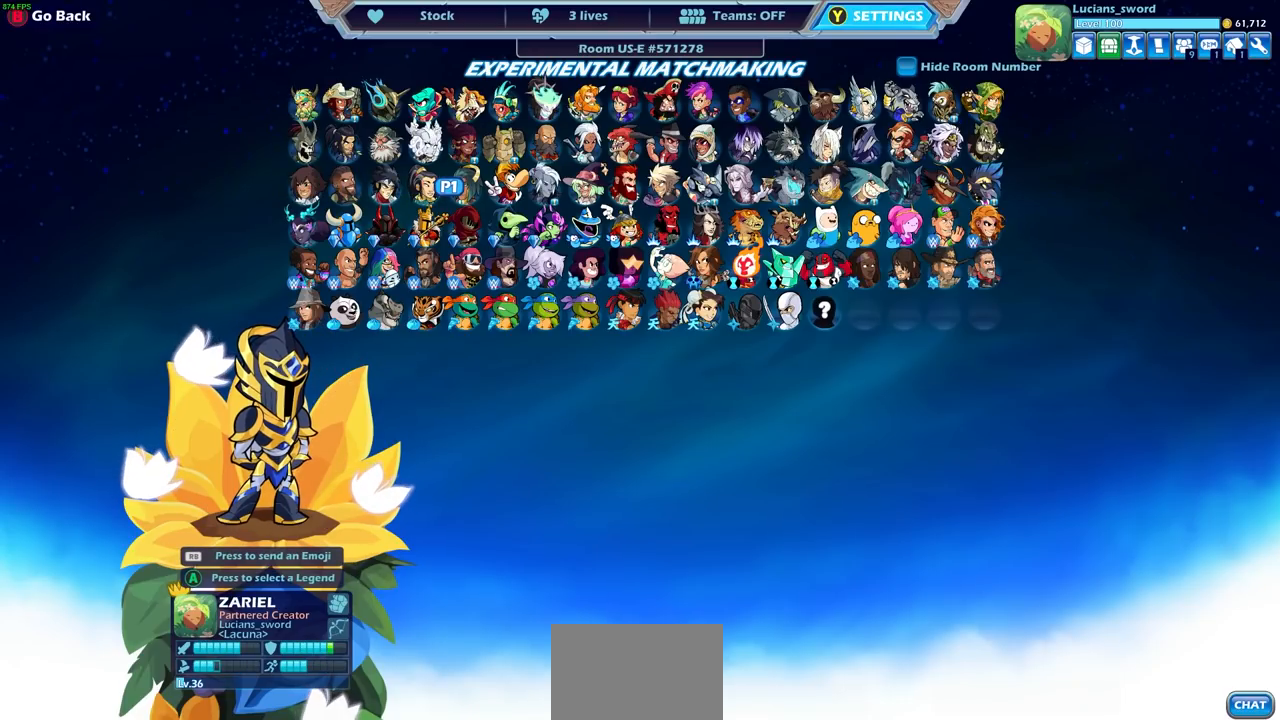
{"buttons": [], "left_stick": "center", "right_stick": "center", "events": []}
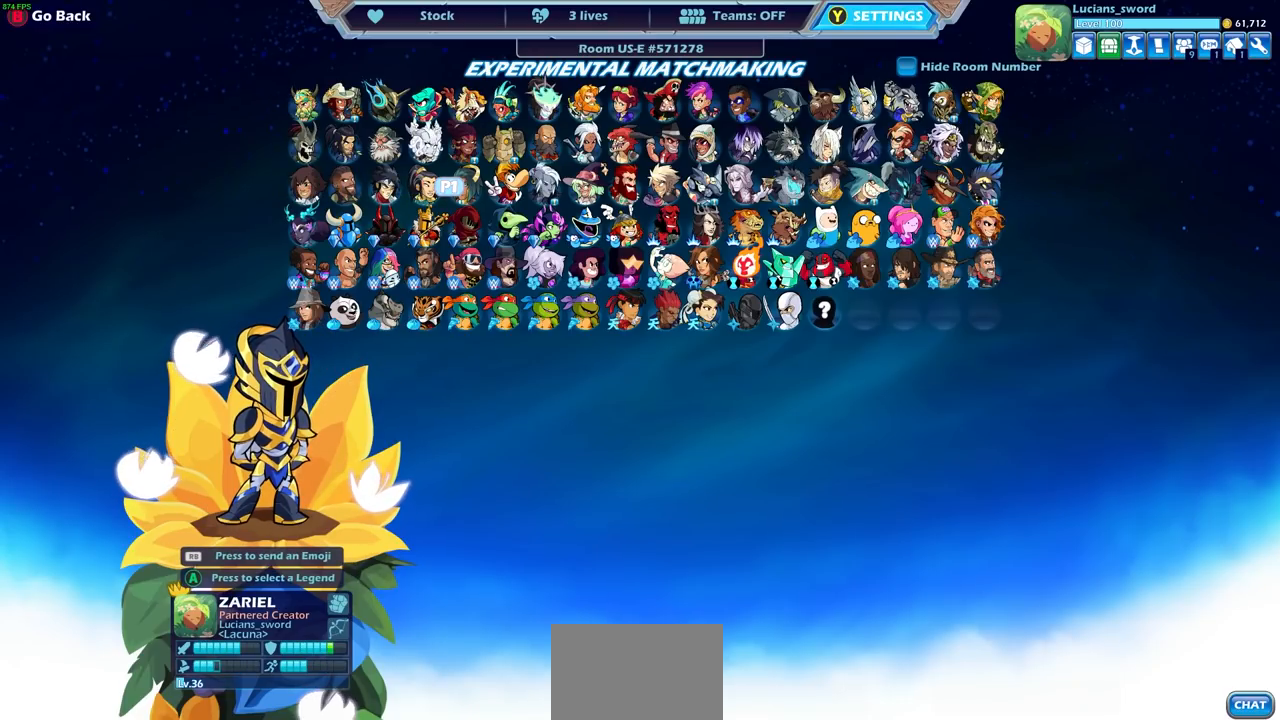
{"buttons": [], "left_stick": "center", "right_stick": "center", "events": []}
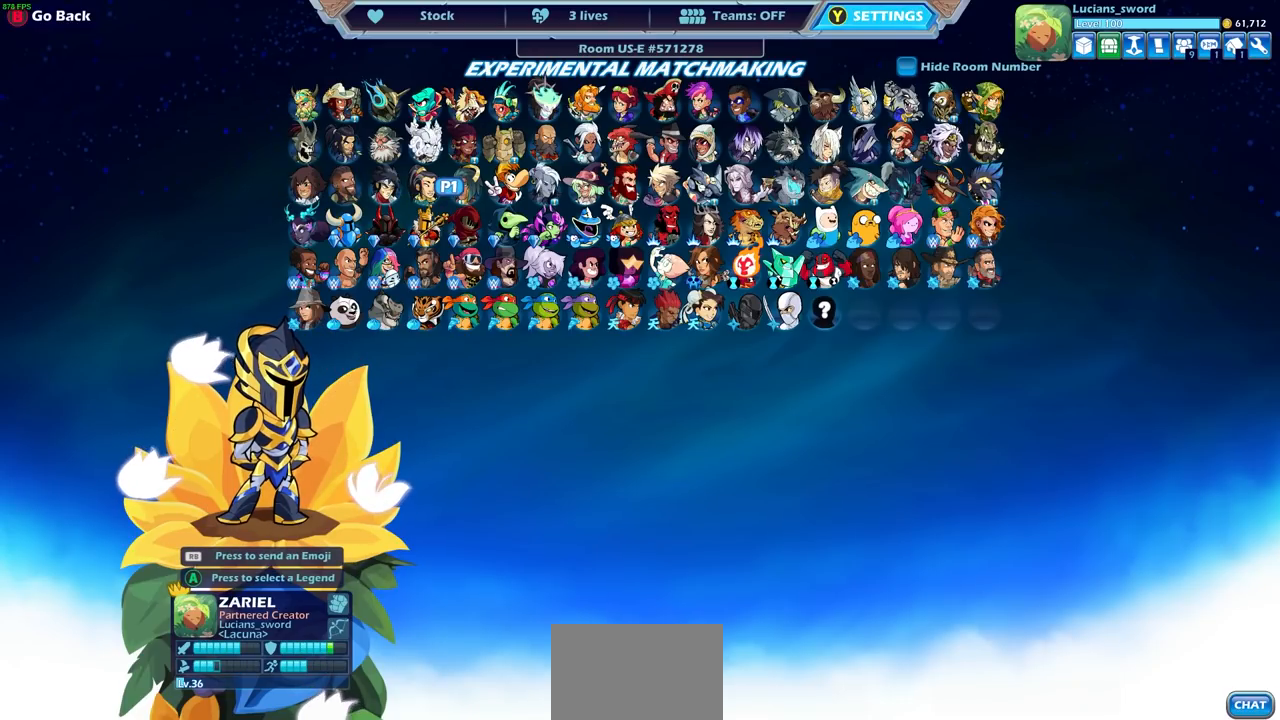
{"buttons": [], "left_stick": "center", "right_stick": "center", "events": []}
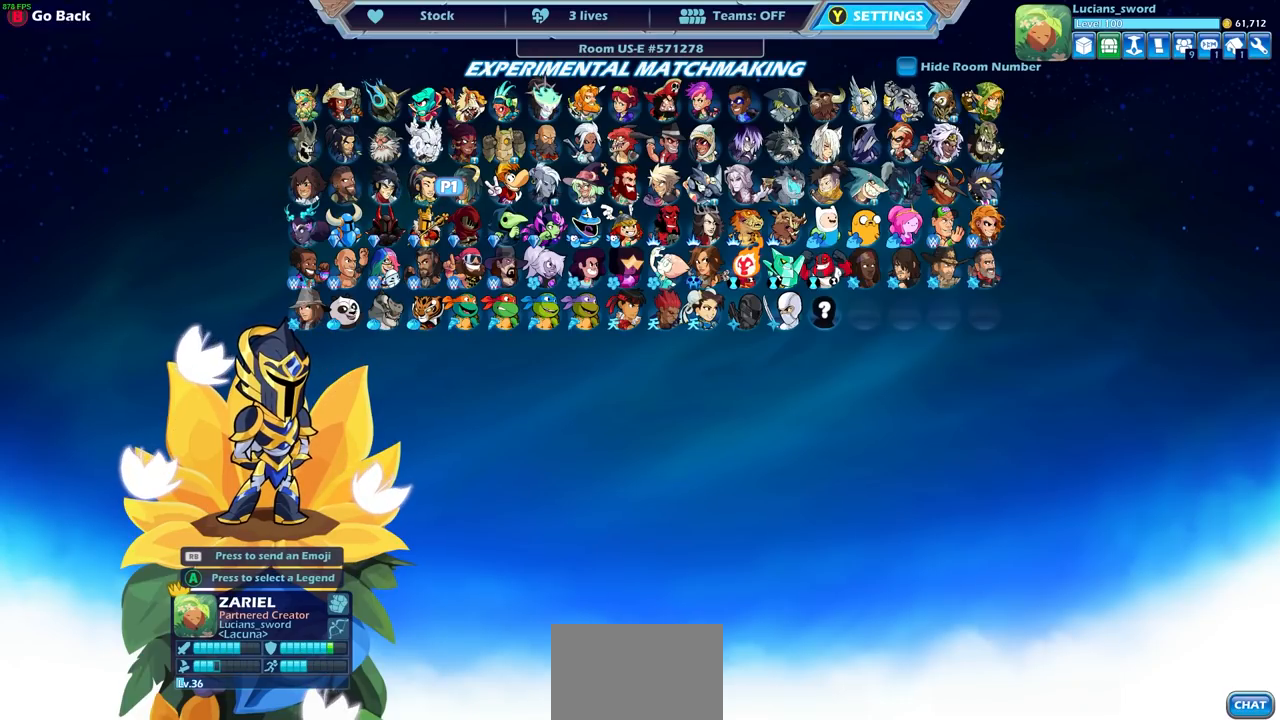
{"buttons": [], "left_stick": "center", "right_stick": "center", "events": []}
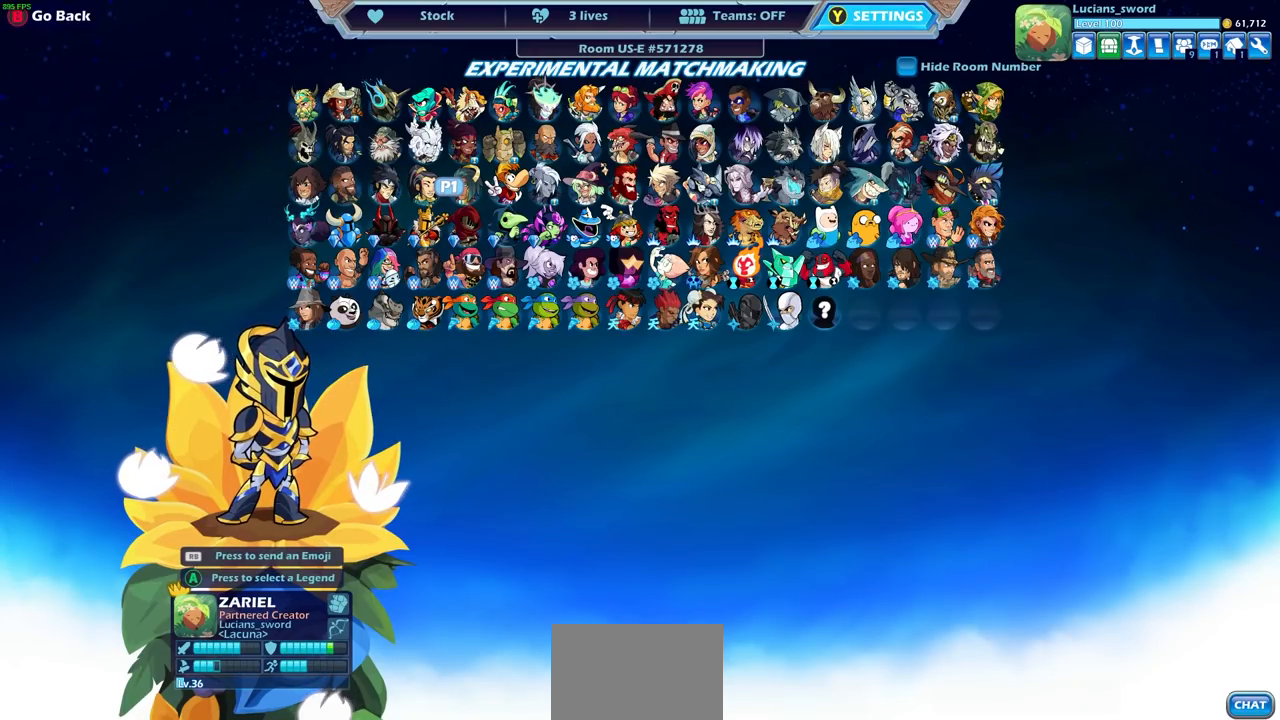
{"buttons": [], "left_stick": "center", "right_stick": "center", "events": []}
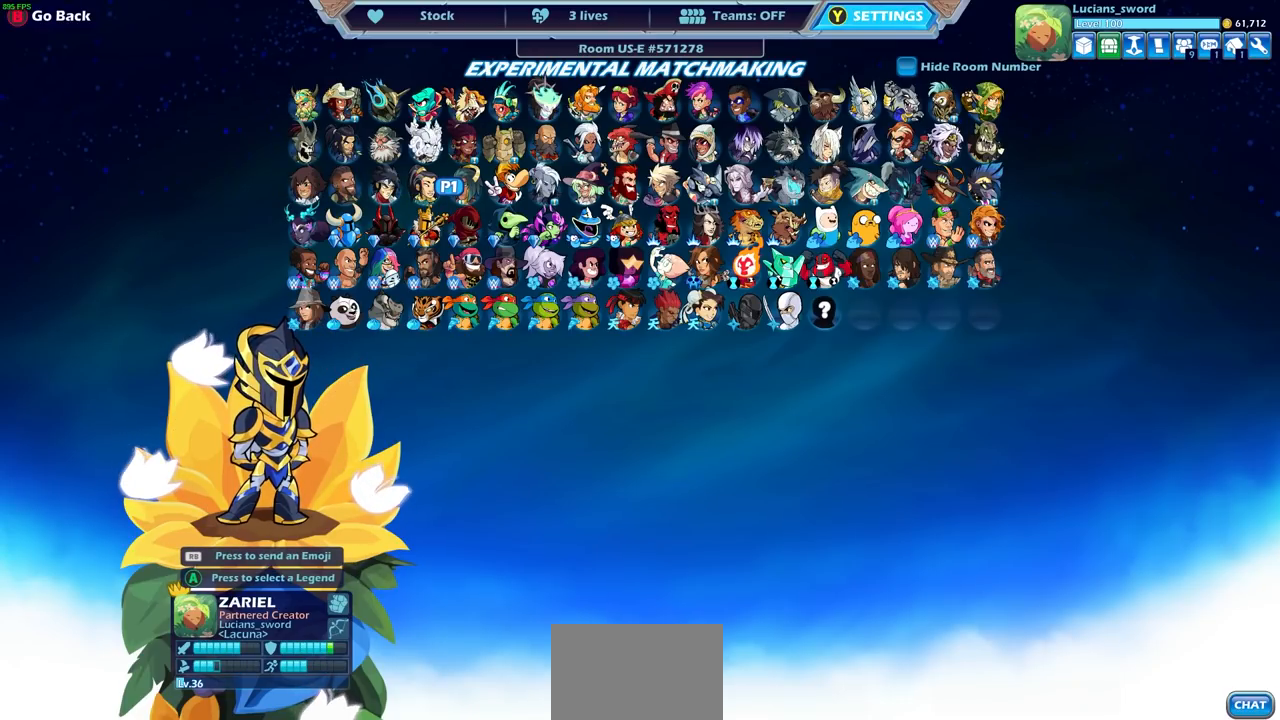
{"buttons": ["DPAD_DOWN"], "left_stick": "center", "right_stick": "center", "events": [[417, "DPAD_DOWN", "down"]]}
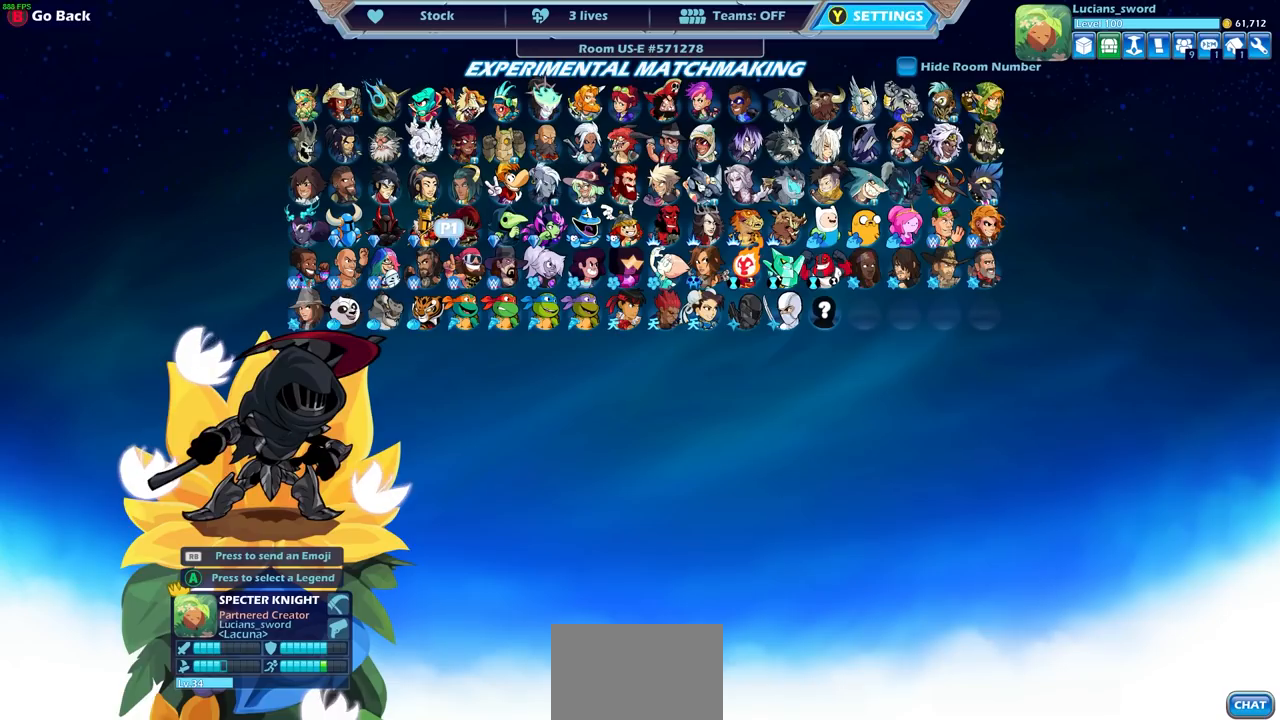
{"buttons": [], "left_stick": "center", "right_stick": "center", "events": [[33, "DPAD_DOWN", "up"], [317, "DPAD_RIGHT", "down"], [450, "DPAD_RIGHT", "up"]]}
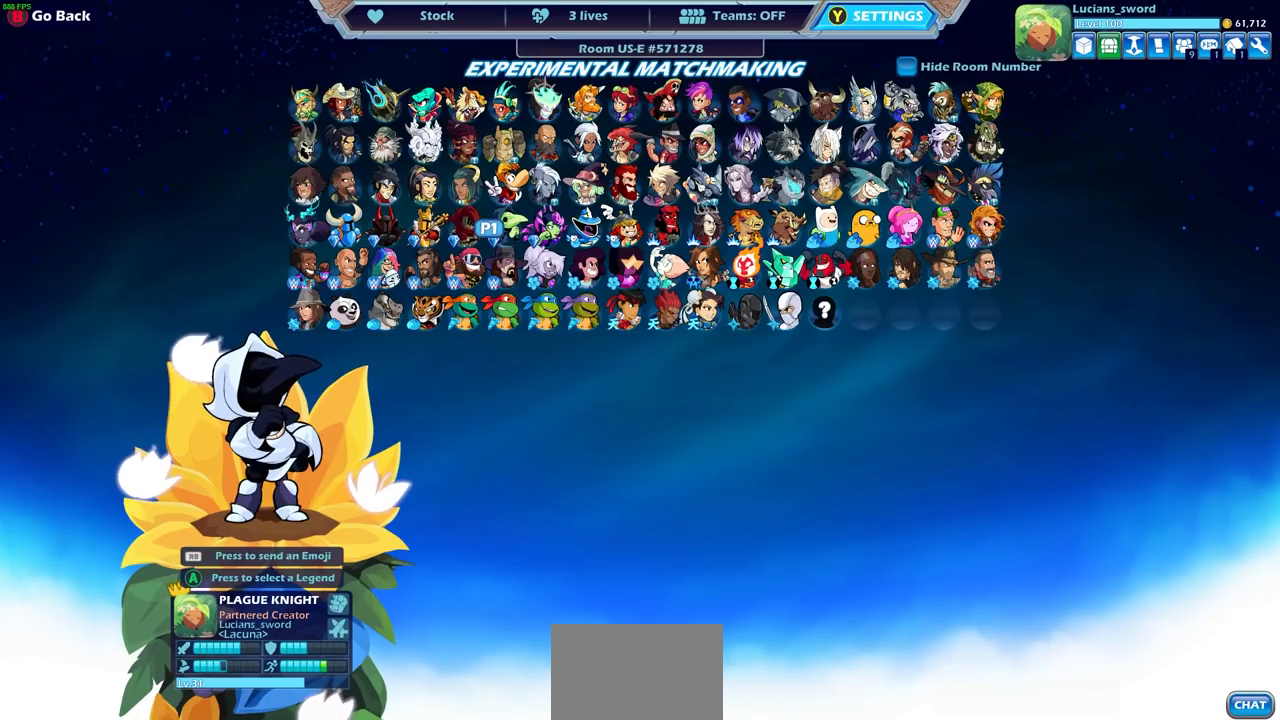
{"buttons": ["DPAD_RIGHT"], "left_stick": "center", "right_stick": "center", "events": [[33, "DPAD_RIGHT", "down"], [117, "DPAD_RIGHT", "up"], [233, "DPAD_UP", "down"], [317, "DPAD_UP", "up"], [467, "DPAD_RIGHT", "down"]]}
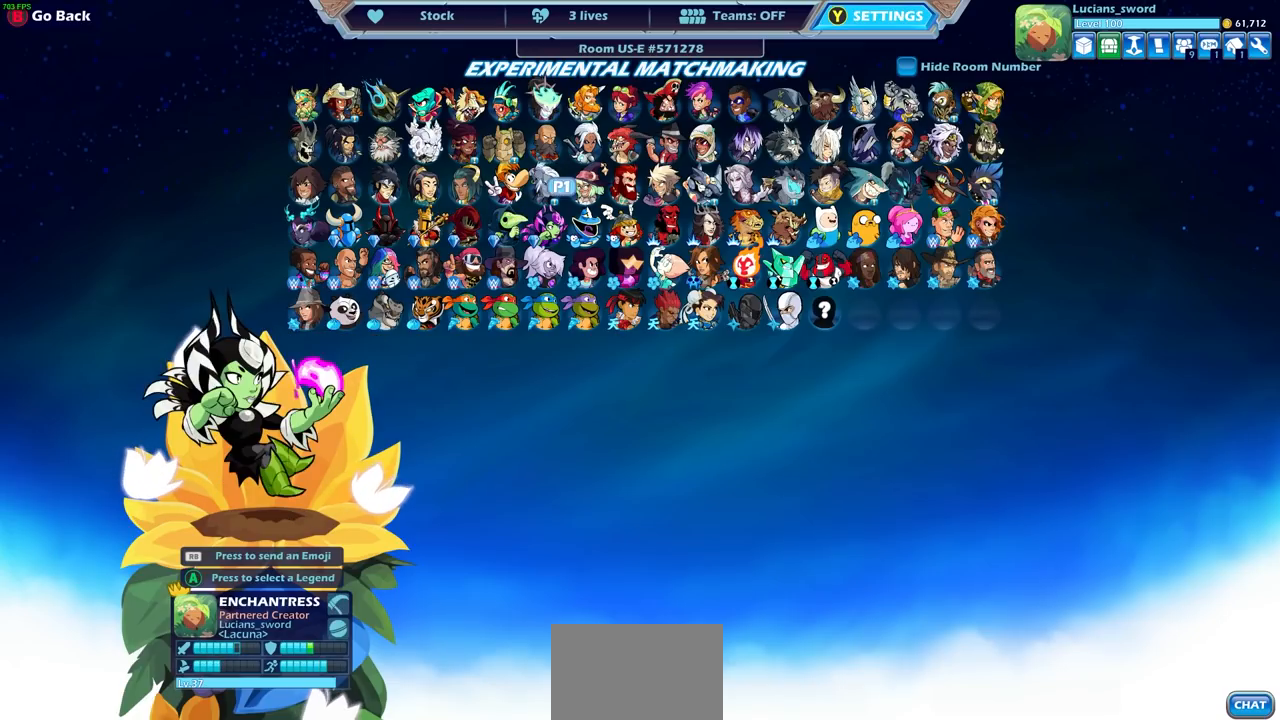
{"buttons": [], "left_stick": "center", "right_stick": "center", "events": [[83, "DPAD_RIGHT", "up"]]}
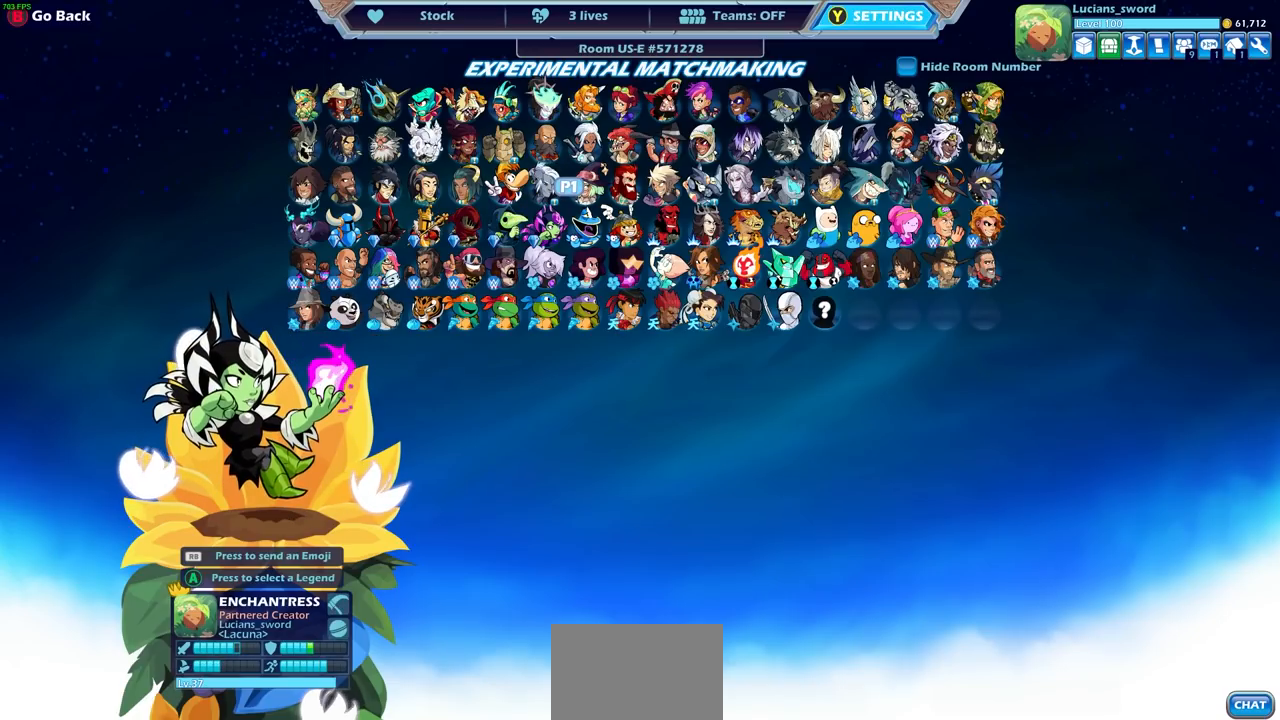
{"buttons": [], "left_stick": "center", "right_stick": "center", "events": []}
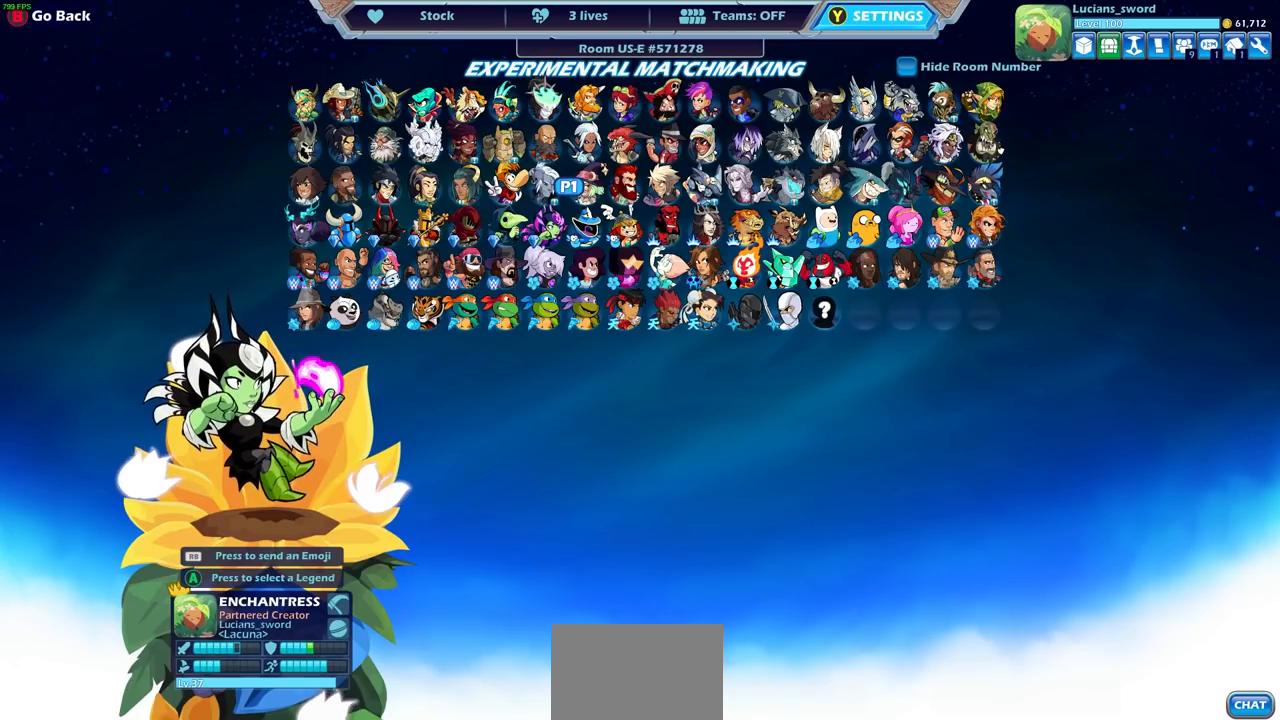
{"buttons": [], "left_stick": "center", "right_stick": "center", "events": []}